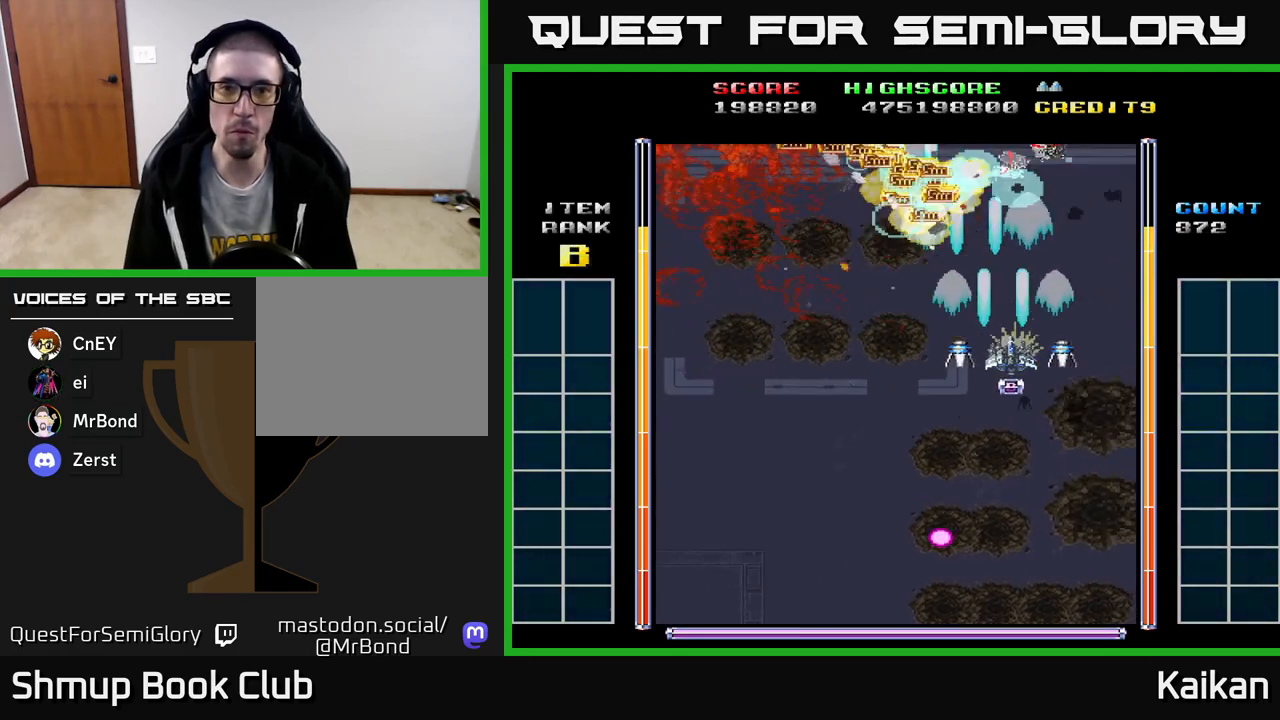
Gameplay with a controller (Xbox layout); each line is a JSON object with the inputs held at the frame after it. "events" lists button and stick changes between this image and that frame as [ms after this image, input, new state], when the widget could be followed in between. Not read: right_stick.
{"buttons": ["DPAD_UP", "DPAD_LEFT"], "left_stick": "center", "events": [[350, "A", "up"], [367, "DPAD_RIGHT", "up"], [400, "DPAD_LEFT", "down"], [467, "DPAD_UP", "down"]]}
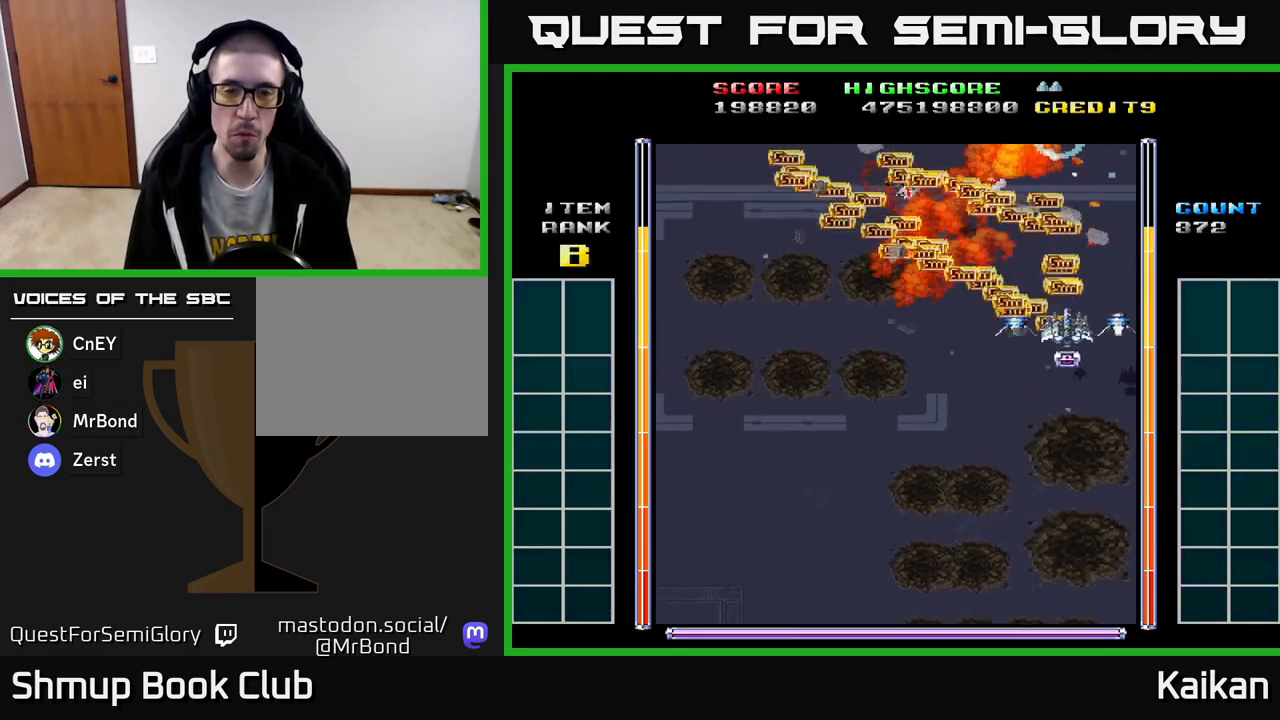
{"buttons": ["A", "DPAD_DOWN", "DPAD_LEFT"], "left_stick": "center", "events": [[167, "DPAD_UP", "up"], [400, "A", "down"], [417, "DPAD_DOWN", "down"]]}
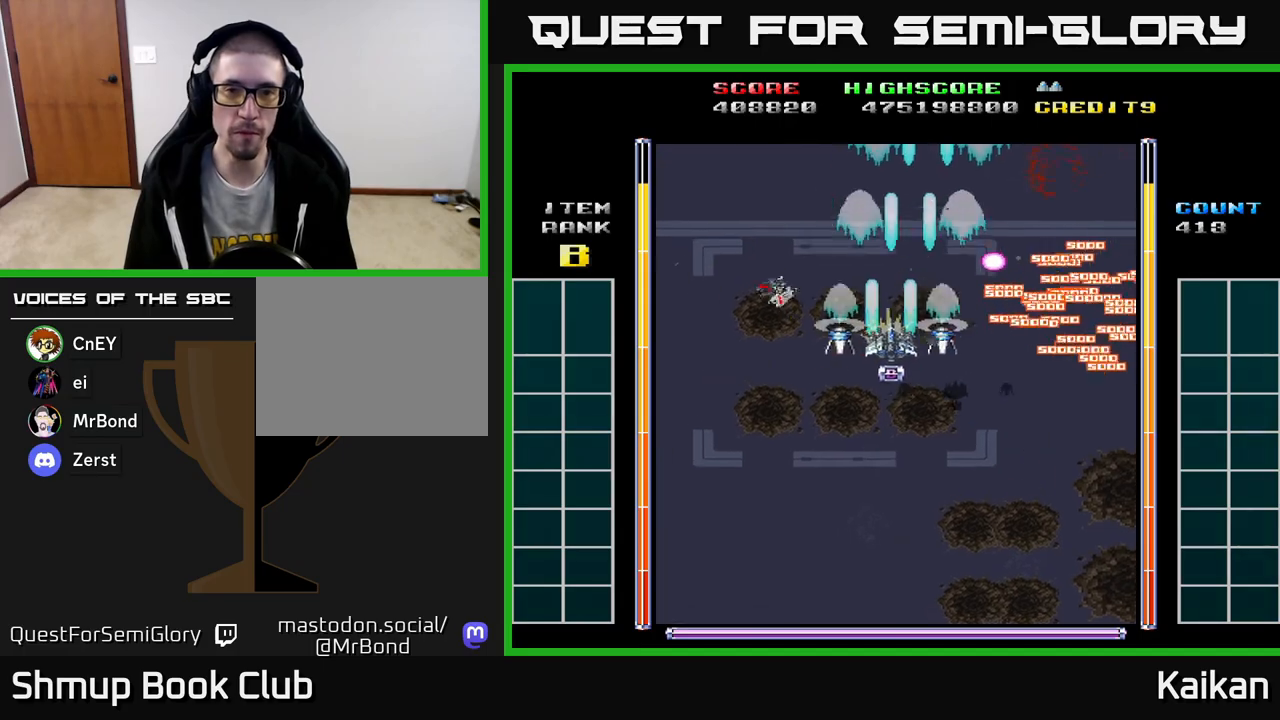
{"buttons": ["A", "DPAD_RIGHT"], "left_stick": "center", "events": [[167, "DPAD_DOWN", "up"], [200, "DPAD_DOWN", "down"], [417, "DPAD_LEFT", "up"], [467, "DPAD_DOWN", "up"], [467, "DPAD_RIGHT", "down"]]}
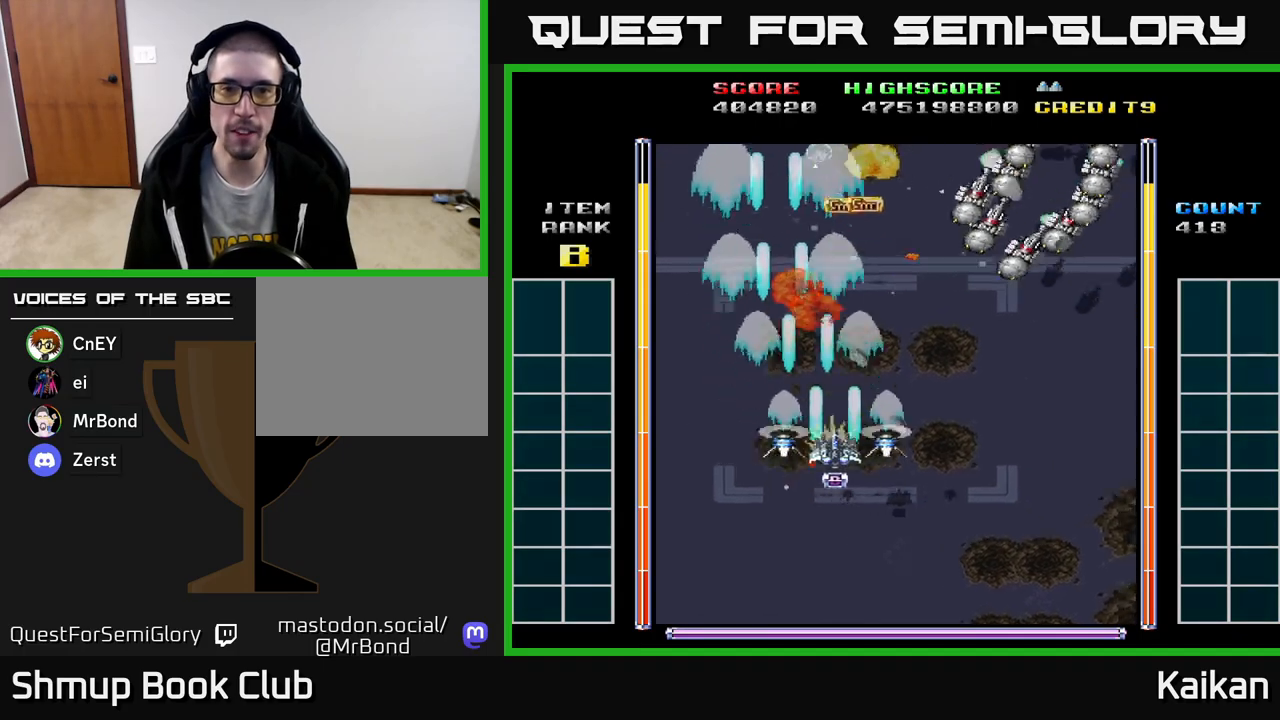
{"buttons": ["A", "DPAD_RIGHT"], "left_stick": "center", "events": []}
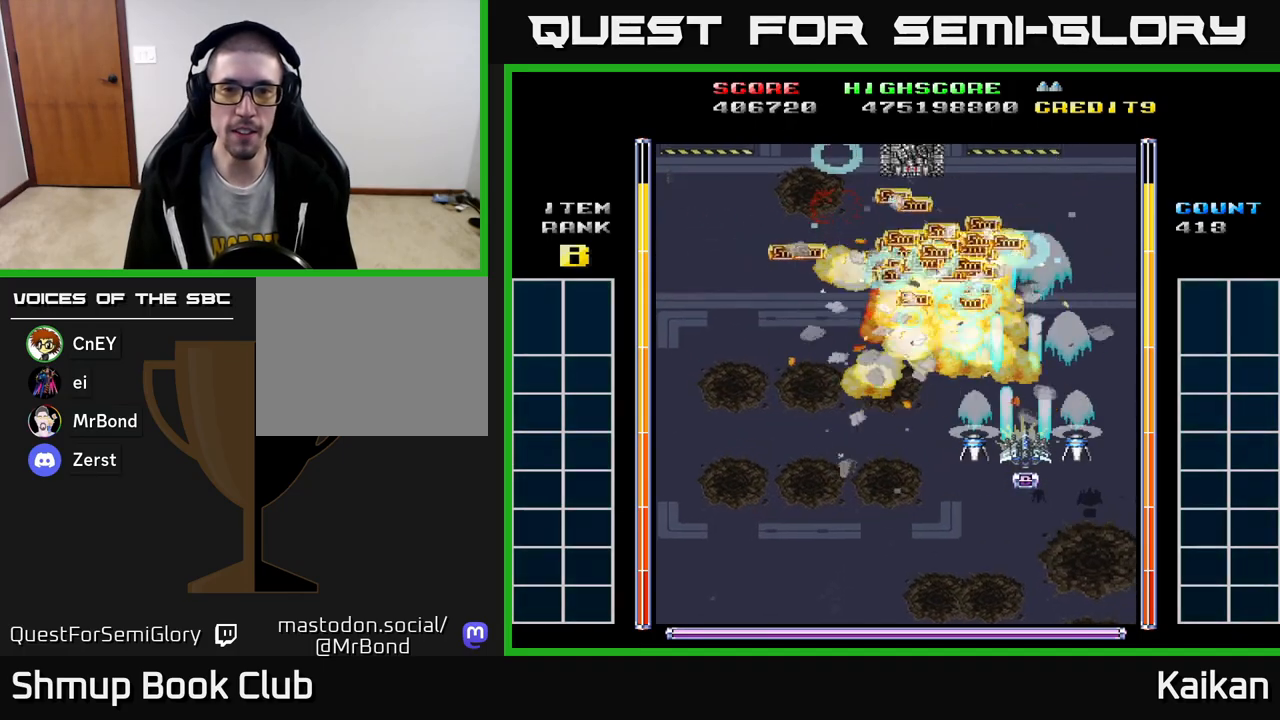
{"buttons": ["DPAD_UP", "DPAD_LEFT"], "left_stick": "center", "events": [[33, "DPAD_RIGHT", "up"], [67, "DPAD_LEFT", "down"], [183, "A", "up"], [300, "DPAD_UP", "down"]]}
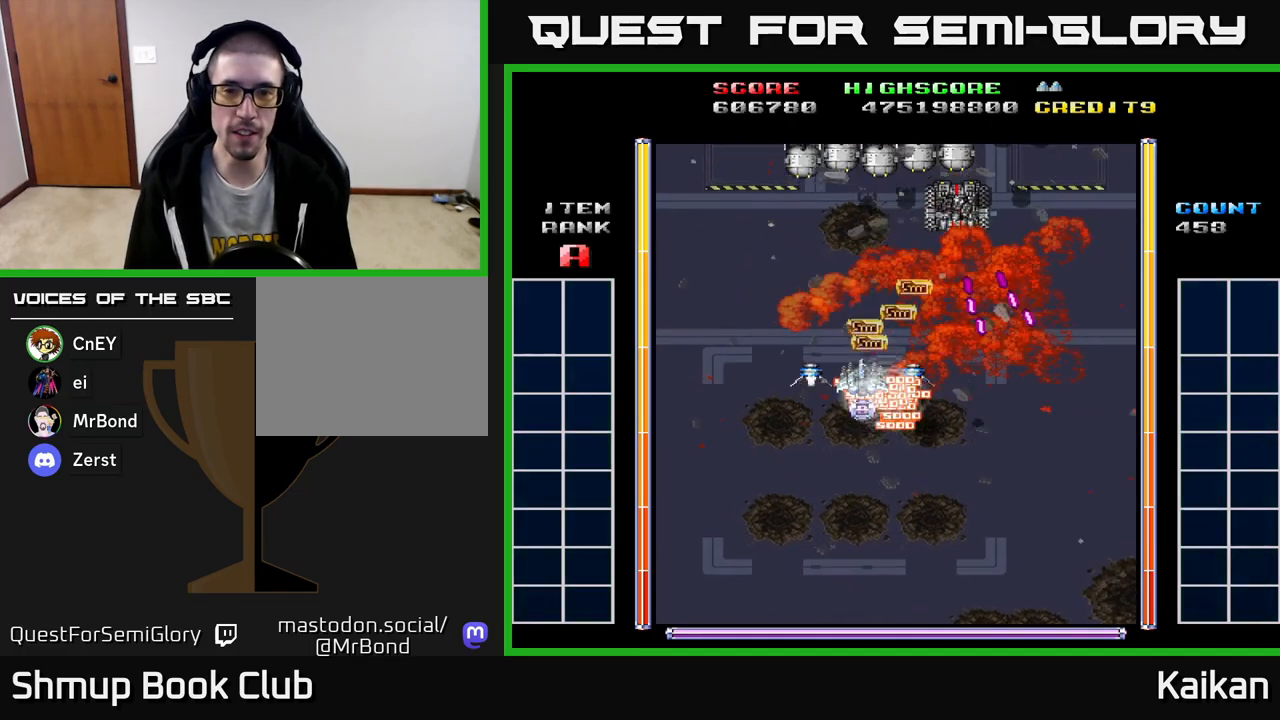
{"buttons": ["A", "DPAD_LEFT"], "left_stick": "center", "events": [[33, "DPAD_LEFT", "up"], [33, "DPAD_UP", "up"], [67, "DPAD_DOWN", "down"], [133, "DPAD_RIGHT", "down"], [200, "A", "down"], [333, "DPAD_RIGHT", "up"], [367, "DPAD_LEFT", "down"], [450, "DPAD_DOWN", "up"]]}
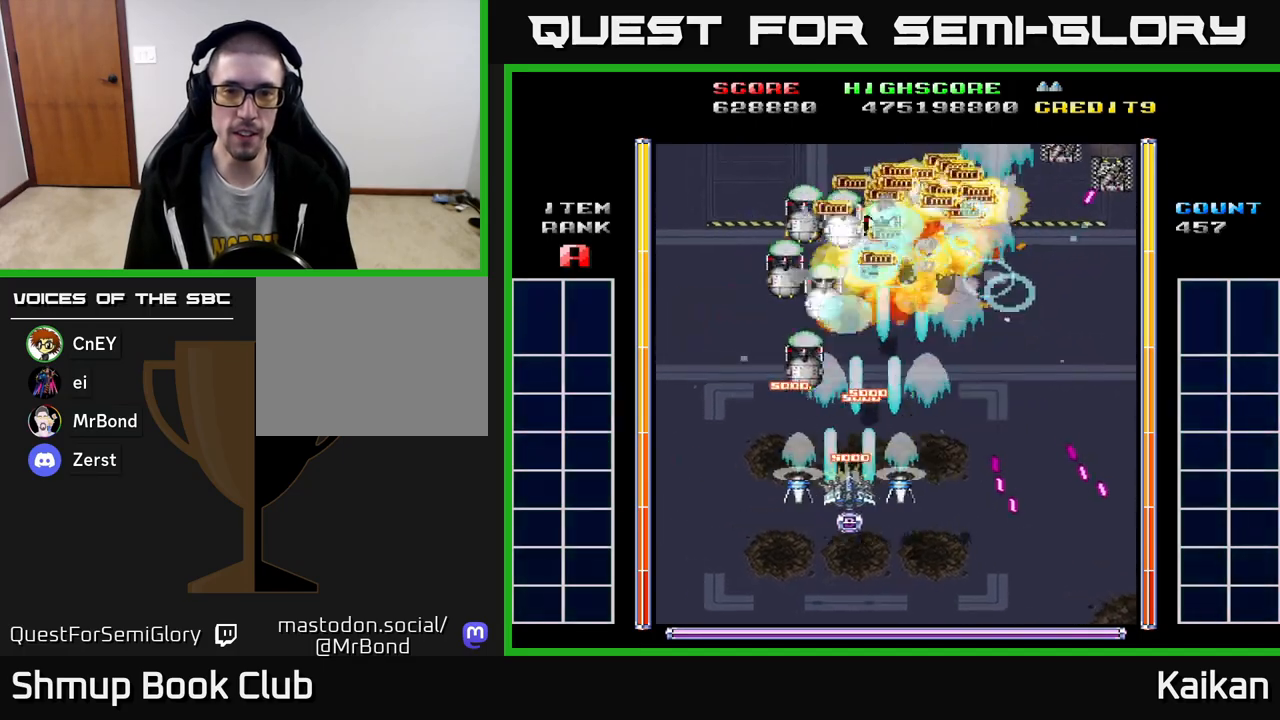
{"buttons": ["A", "DPAD_LEFT"], "left_stick": "center", "events": [[233, "DPAD_LEFT", "up"], [250, "DPAD_RIGHT", "down"], [467, "DPAD_RIGHT", "up"], [500, "DPAD_LEFT", "down"]]}
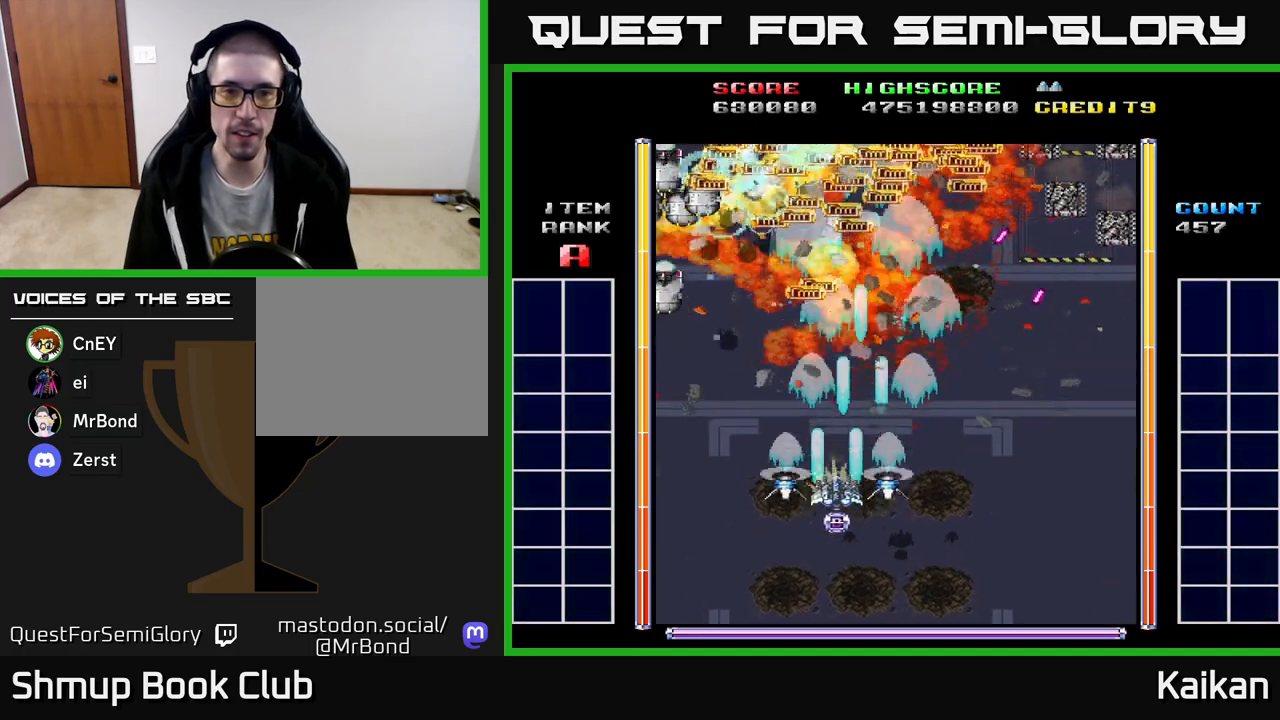
{"buttons": ["A", "DPAD_LEFT"], "left_stick": "center", "events": []}
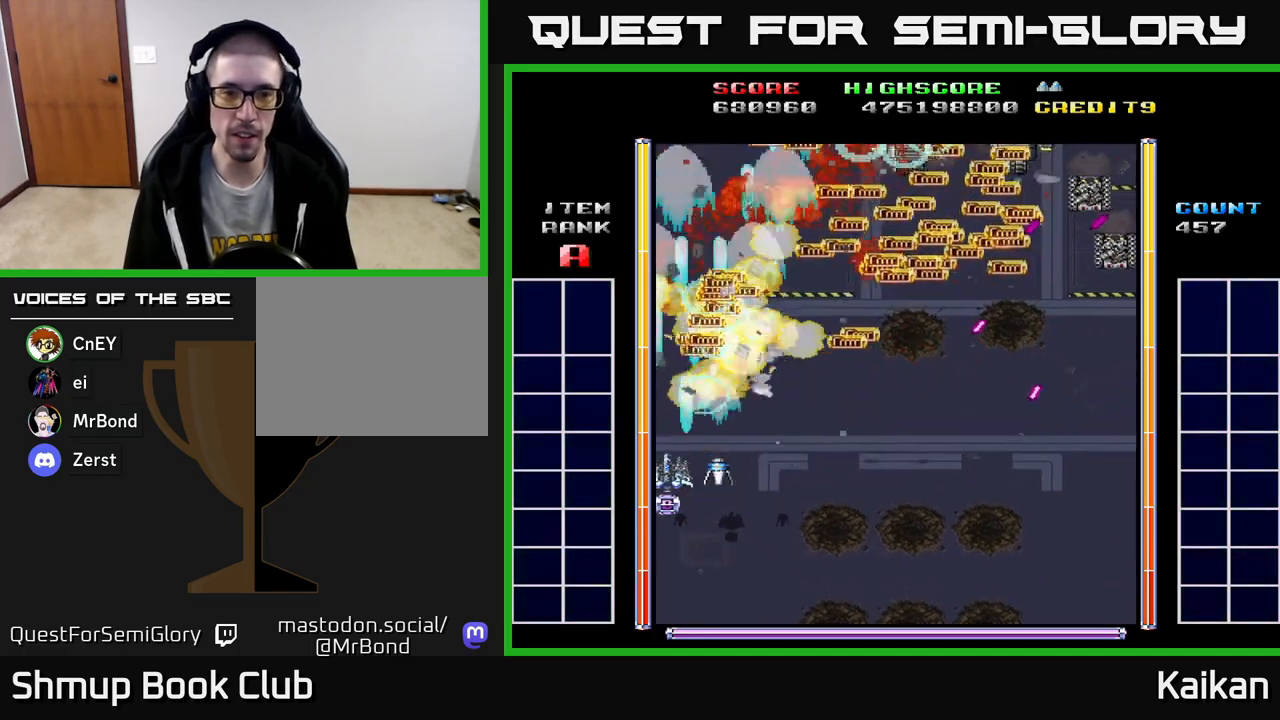
{"buttons": ["DPAD_RIGHT"], "left_stick": "center", "events": [[17, "A", "up"], [17, "DPAD_UP", "down"], [33, "DPAD_LEFT", "up"], [83, "DPAD_RIGHT", "down"], [183, "DPAD_UP", "up"], [267, "DPAD_DOWN", "down"], [400, "DPAD_DOWN", "up"]]}
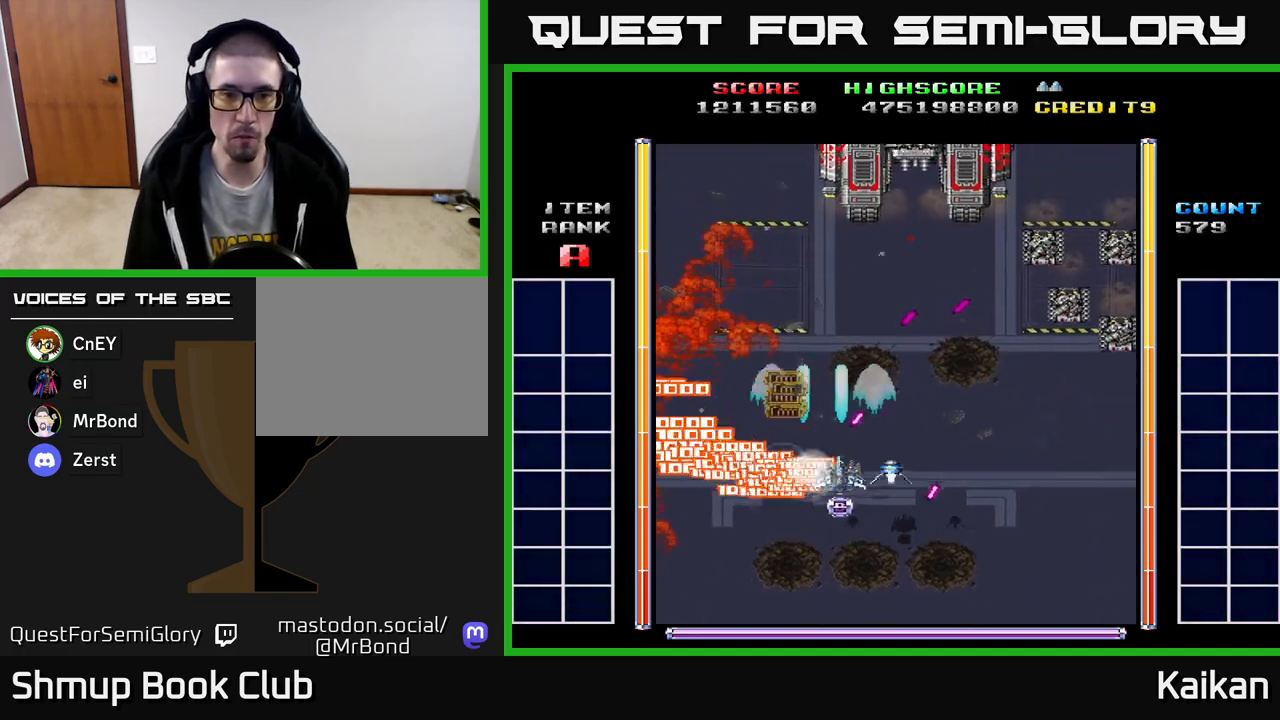
{"buttons": ["A", "DPAD_DOWN", "DPAD_RIGHT"], "left_stick": "center", "events": [[17, "A", "down"], [200, "DPAD_UP", "down"], [350, "DPAD_UP", "up"], [433, "DPAD_DOWN", "down"]]}
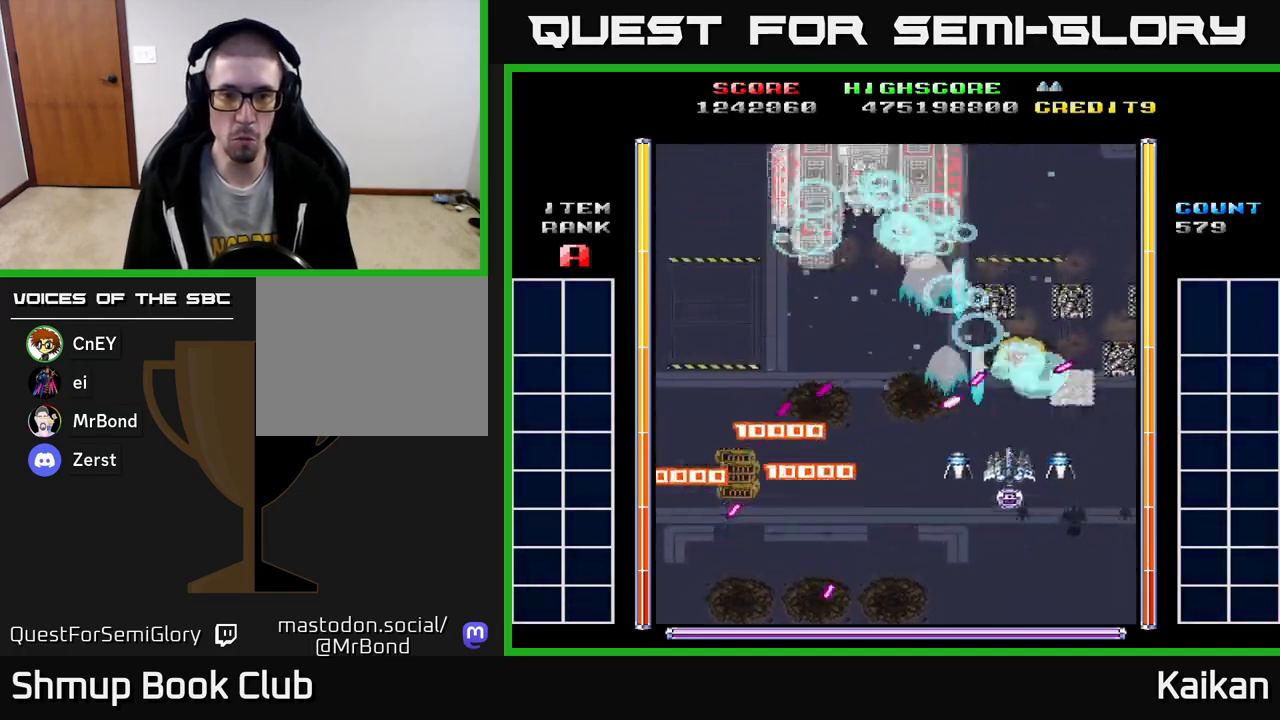
{"buttons": ["DPAD_LEFT"], "left_stick": "center", "events": [[100, "DPAD_DOWN", "up"], [133, "DPAD_DOWN", "down"], [267, "DPAD_RIGHT", "up"], [300, "DPAD_LEFT", "down"], [333, "DPAD_DOWN", "up"], [500, "A", "up"]]}
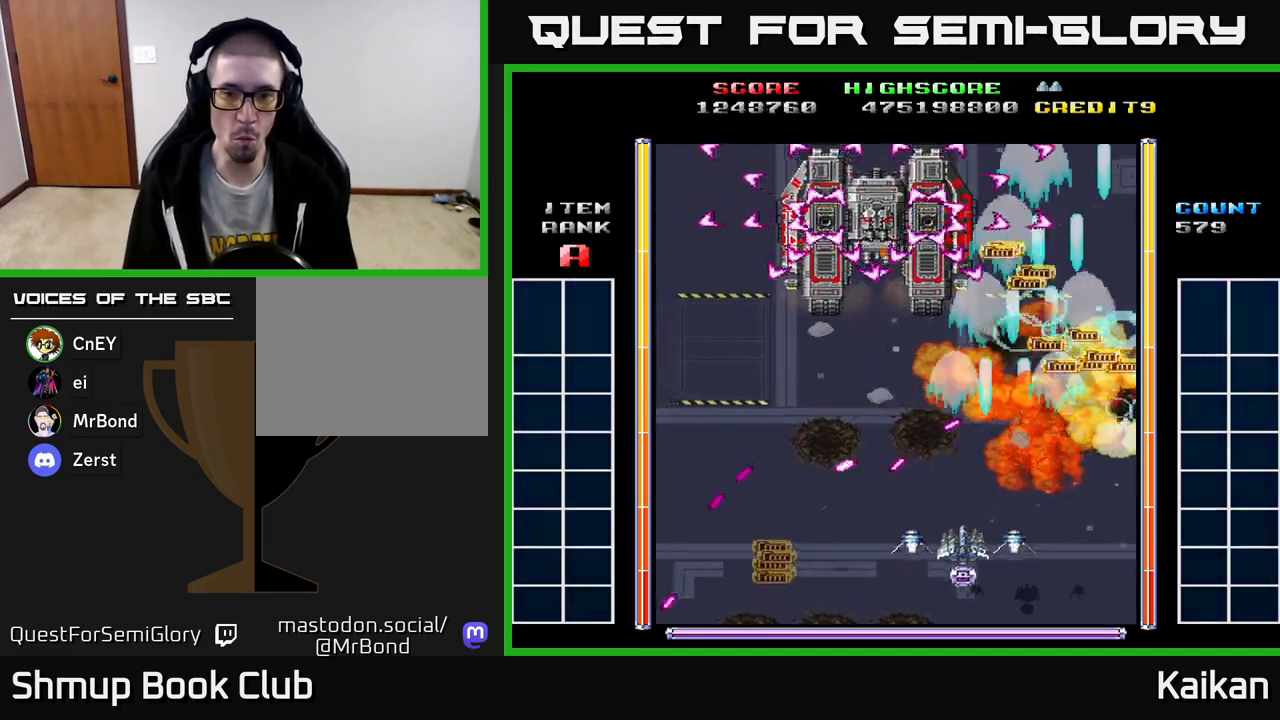
{"buttons": ["A", "DPAD_LEFT"], "left_stick": "center"}
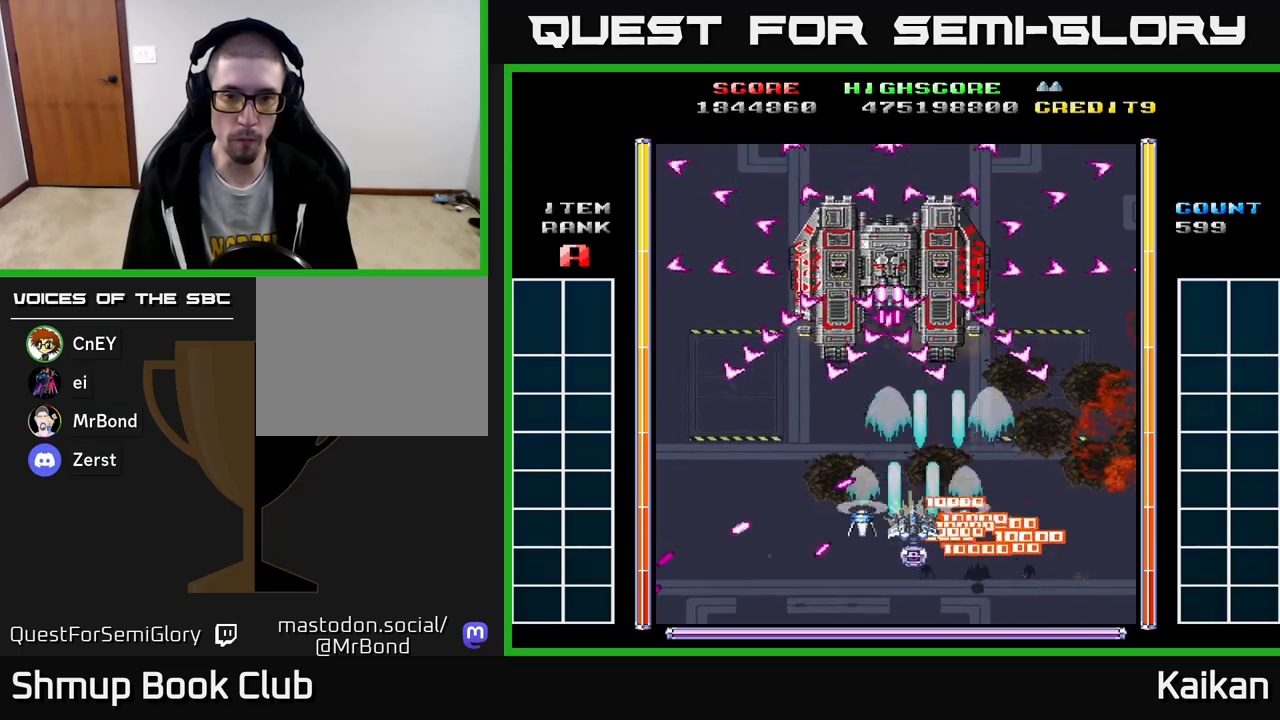
{"buttons": ["A", "X", "DPAD_DOWN"], "left_stick": "center", "events": [[117, "DPAD_LEFT", "up"], [367, "X", "down"], [500, "DPAD_DOWN", "down"]]}
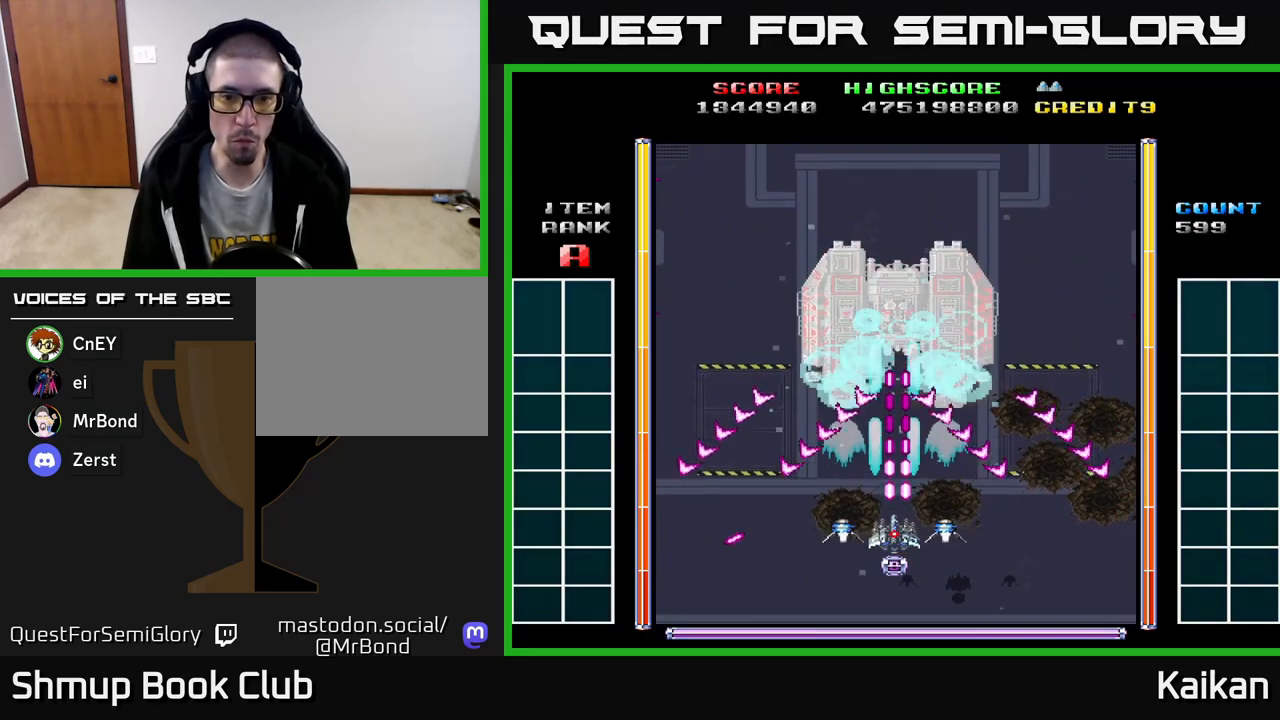
{"buttons": ["A", "X", "DPAD_UP", "DPAD_RIGHT"], "left_stick": "center", "events": [[100, "DPAD_LEFT", "down"], [167, "DPAD_DOWN", "up"], [267, "DPAD_UP", "down"], [317, "DPAD_LEFT", "up"], [367, "DPAD_RIGHT", "down"]]}
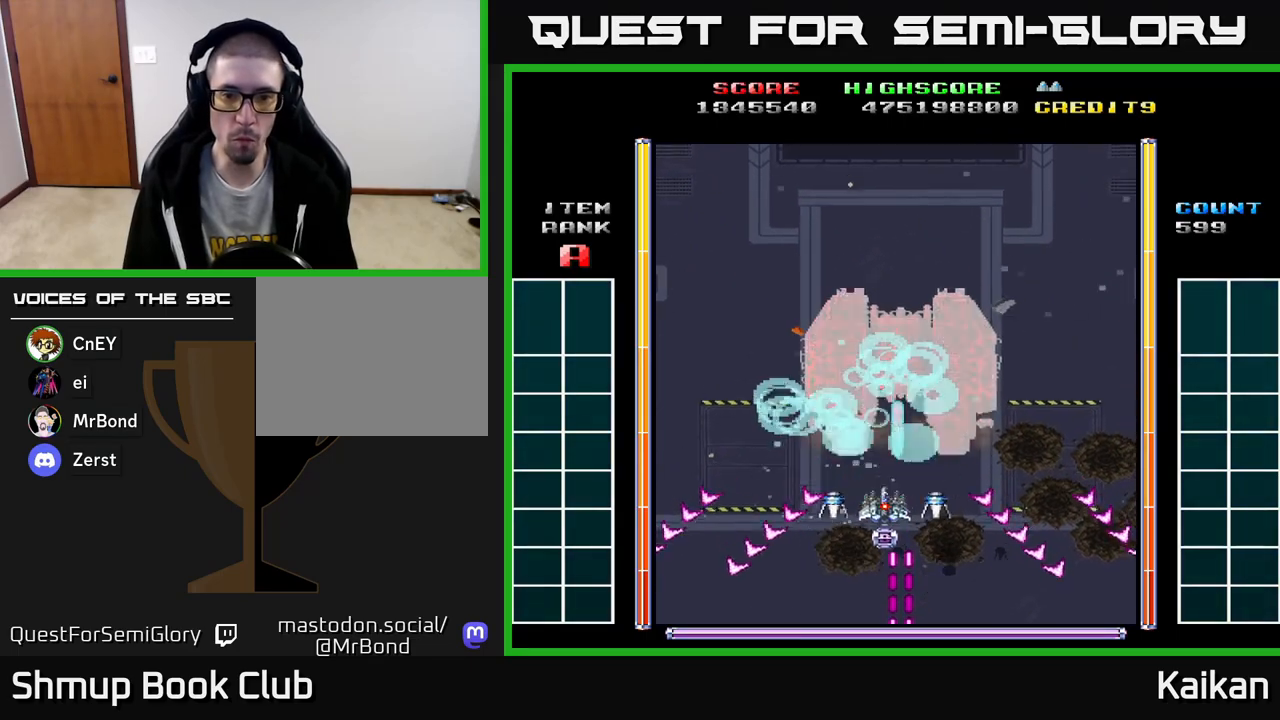
{"buttons": ["DPAD_DOWN"], "left_stick": "center", "events": [[67, "DPAD_RIGHT", "up"], [183, "DPAD_RIGHT", "down"], [233, "DPAD_UP", "up"], [250, "DPAD_RIGHT", "up"], [300, "X", "up"], [350, "A", "up"], [350, "DPAD_DOWN", "down"]]}
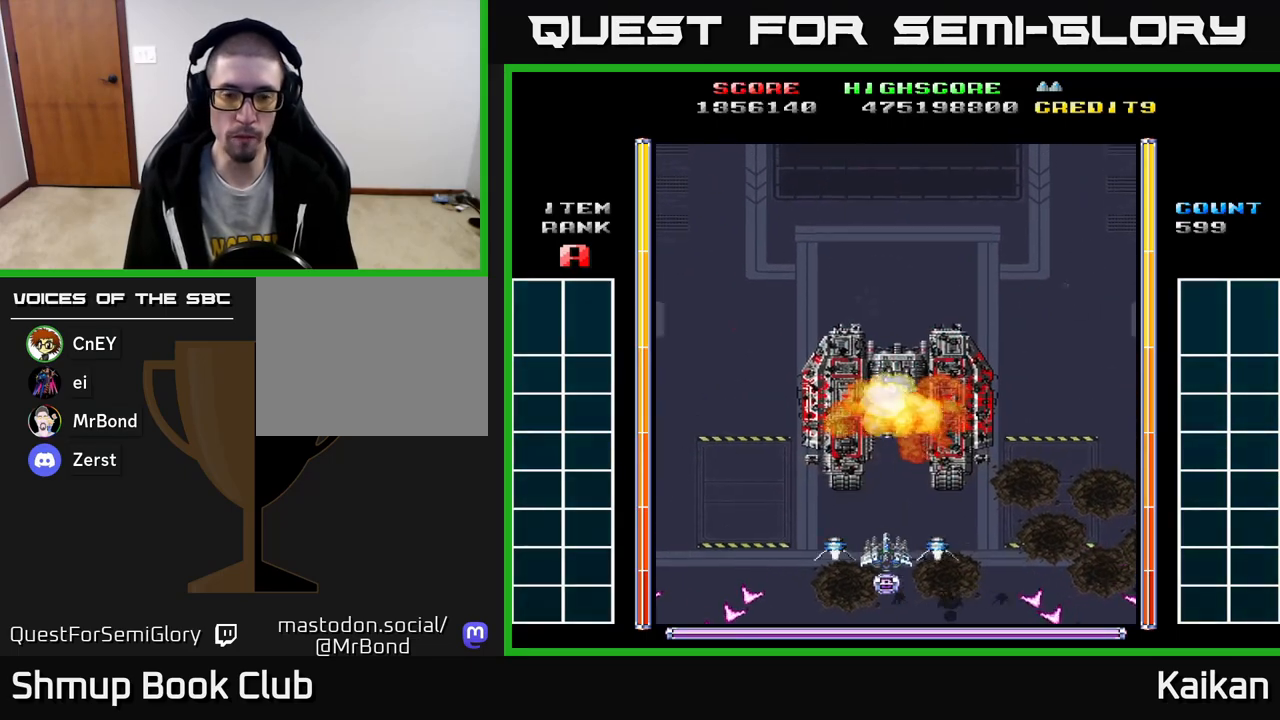
{"buttons": ["DPAD_DOWN", "DPAD_LEFT"], "left_stick": "center", "events": [[17, "DPAD_LEFT", "down"], [33, "DPAD_DOWN", "up"], [300, "DPAD_DOWN", "down"]]}
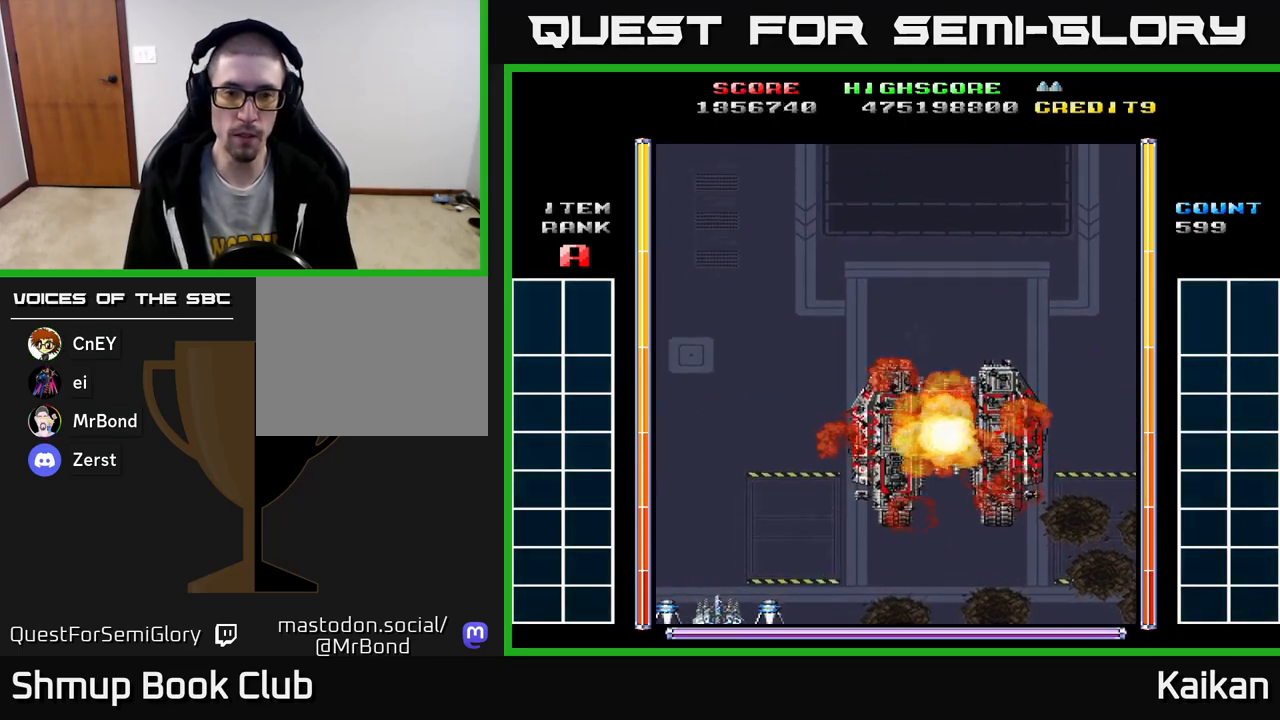
{"buttons": ["DPAD_UP", "DPAD_RIGHT"], "left_stick": "center", "events": [[33, "DPAD_LEFT", "up"], [83, "DPAD_DOWN", "up"], [83, "DPAD_RIGHT", "down"], [200, "DPAD_UP", "down"]]}
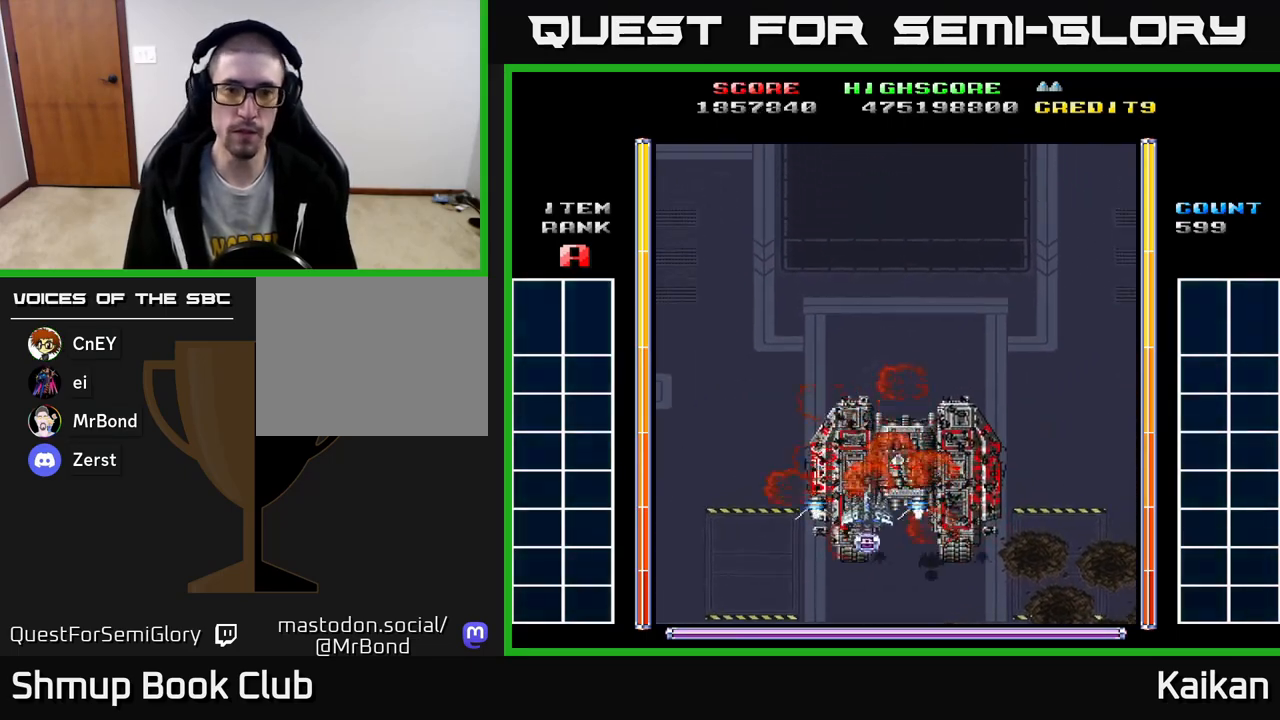
{"buttons": [], "left_stick": "center", "events": [[67, "DPAD_RIGHT", "up"], [217, "DPAD_RIGHT", "down"], [217, "DPAD_UP", "up"], [333, "DPAD_RIGHT", "up"]]}
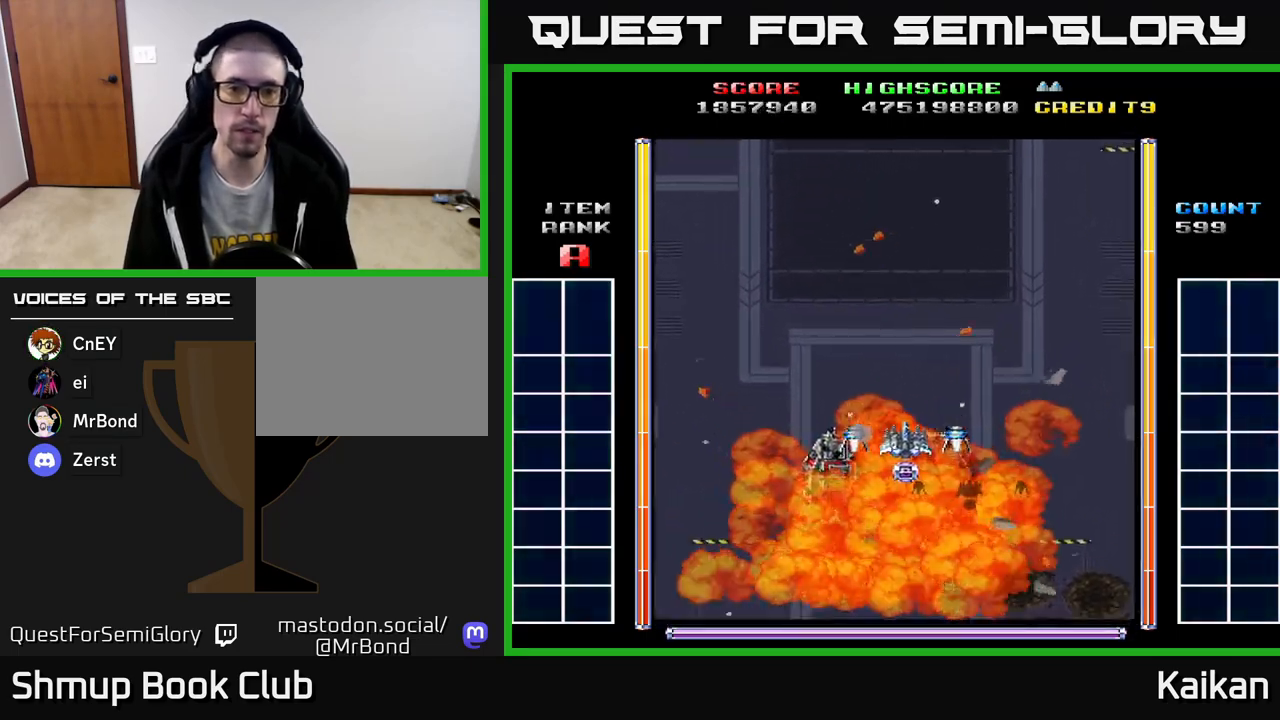
{"buttons": [], "left_stick": "center", "events": []}
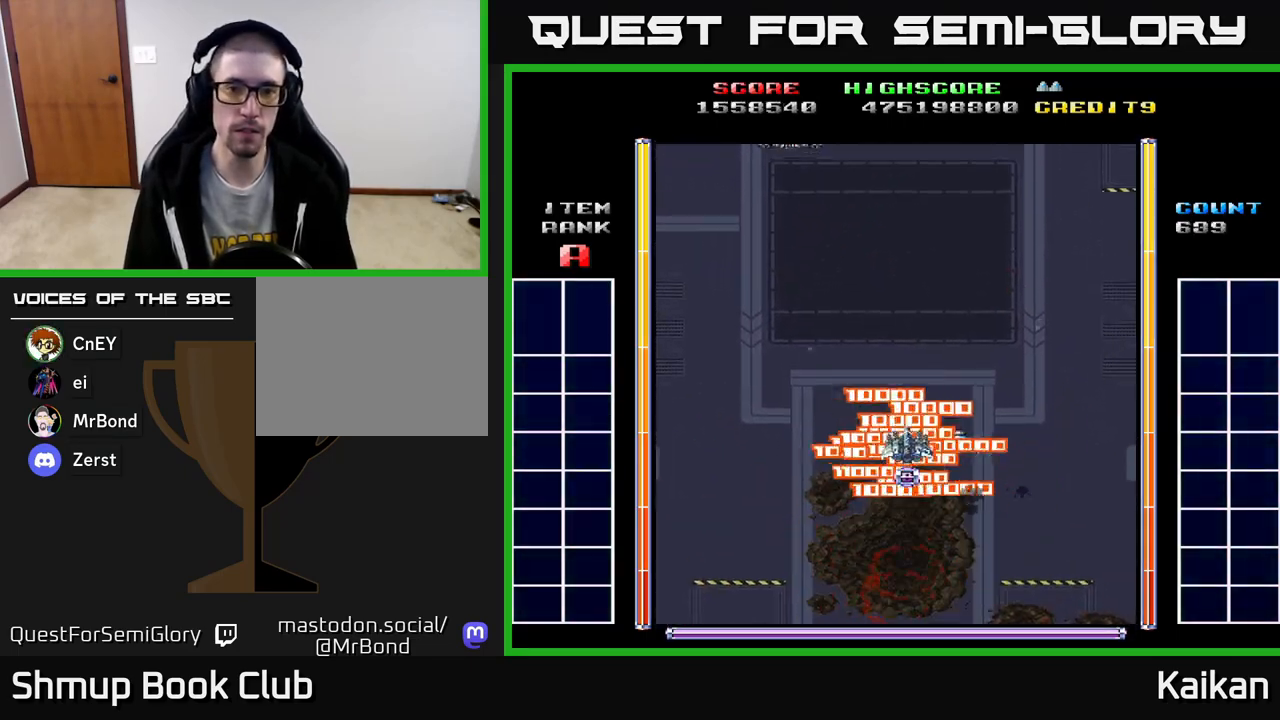
{"buttons": [], "left_stick": "center", "events": []}
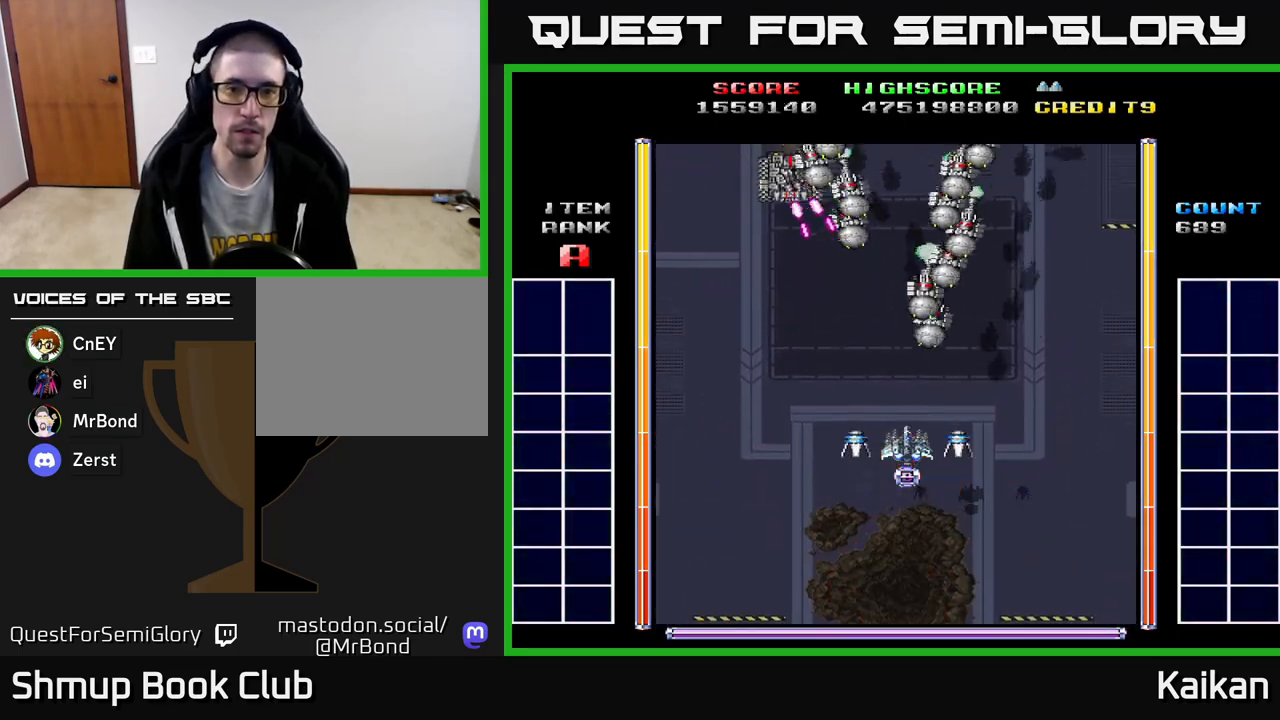
{"buttons": ["A"], "left_stick": "center", "events": [[133, "B", "down"], [333, "B", "up"], [500, "A", "down"]]}
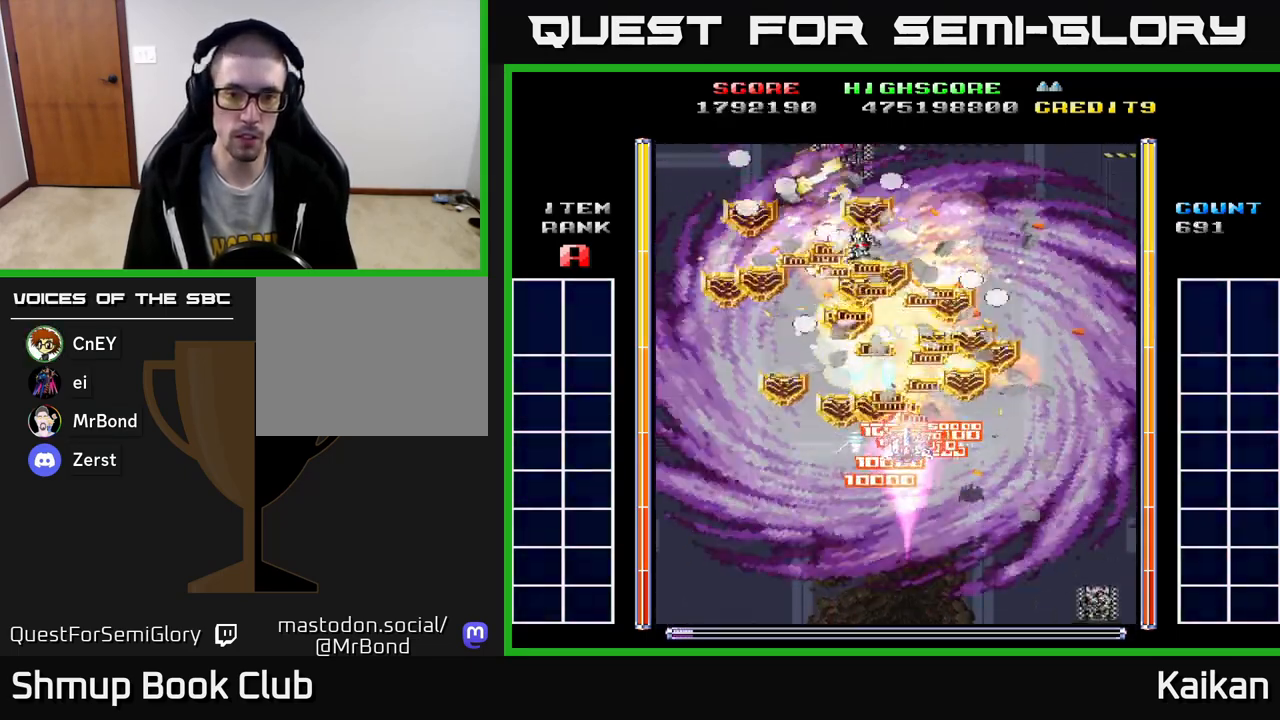
{"buttons": ["A", "DPAD_DOWN", "DPAD_RIGHT"], "left_stick": "center", "events": [[167, "DPAD_LEFT", "down"], [333, "DPAD_DOWN", "down"], [350, "DPAD_LEFT", "up"], [417, "DPAD_RIGHT", "down"]]}
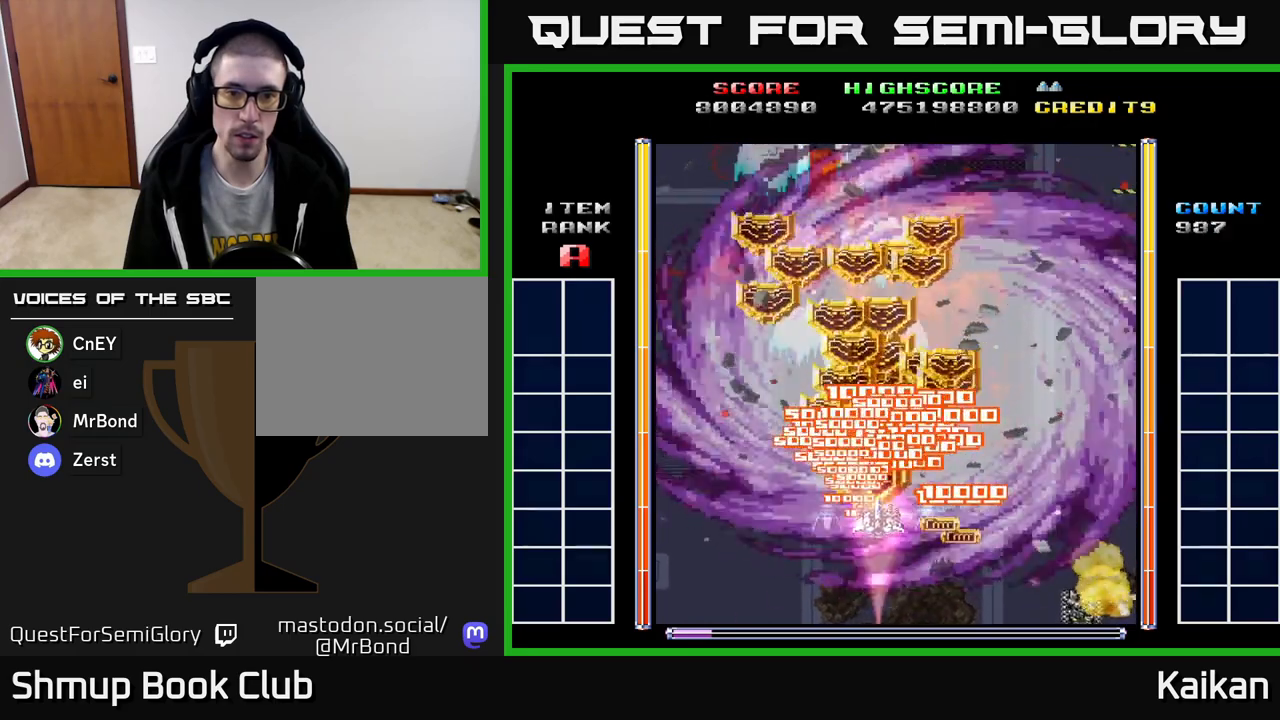
{"buttons": ["A", "DPAD_DOWN", "DPAD_RIGHT"], "left_stick": "center", "events": [[217, "DPAD_DOWN", "up"], [383, "DPAD_DOWN", "down"]]}
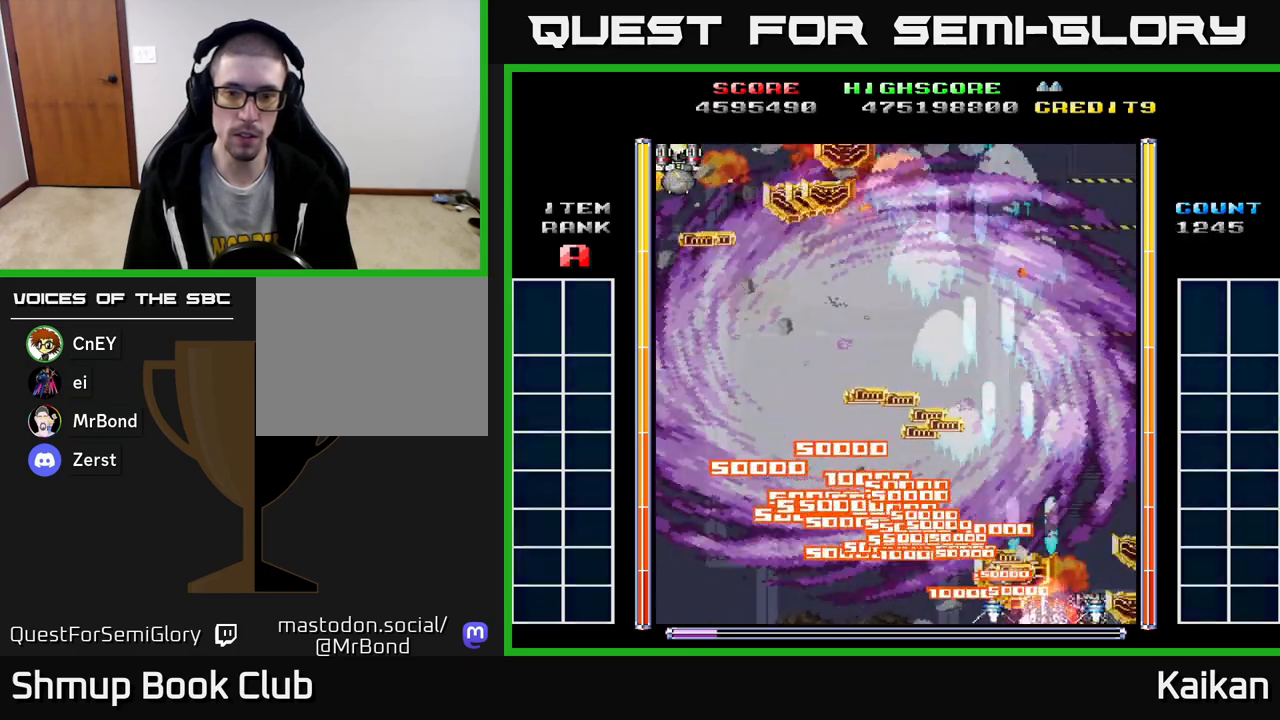
{"buttons": ["A", "DPAD_LEFT"], "left_stick": "center", "events": [[150, "DPAD_RIGHT", "up"], [200, "DPAD_LEFT", "down"], [217, "DPAD_DOWN", "up"]]}
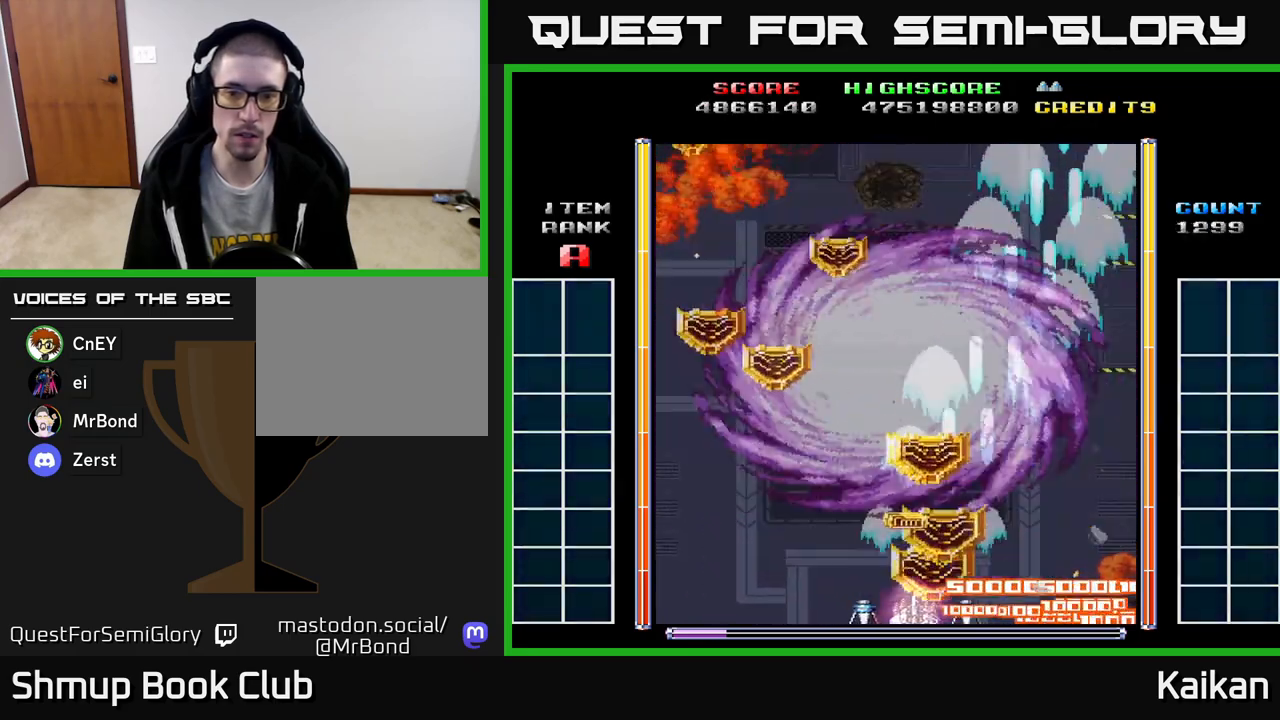
{"buttons": ["A", "DPAD_UP", "DPAD_LEFT"], "left_stick": "center", "events": [[100, "DPAD_UP", "down"]]}
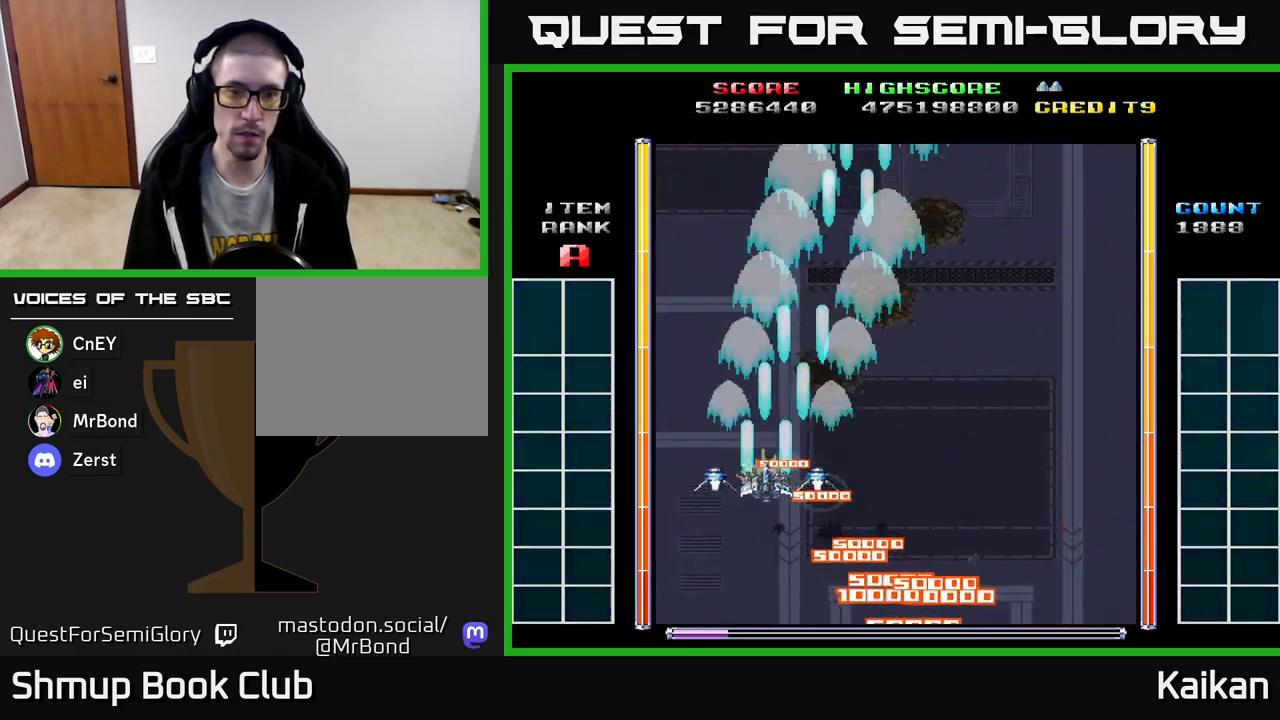
{"buttons": ["A", "DPAD_DOWN", "DPAD_RIGHT"], "left_stick": "center", "events": [[133, "DPAD_LEFT", "up"], [183, "DPAD_RIGHT", "down"], [250, "DPAD_UP", "up"], [383, "DPAD_DOWN", "down"]]}
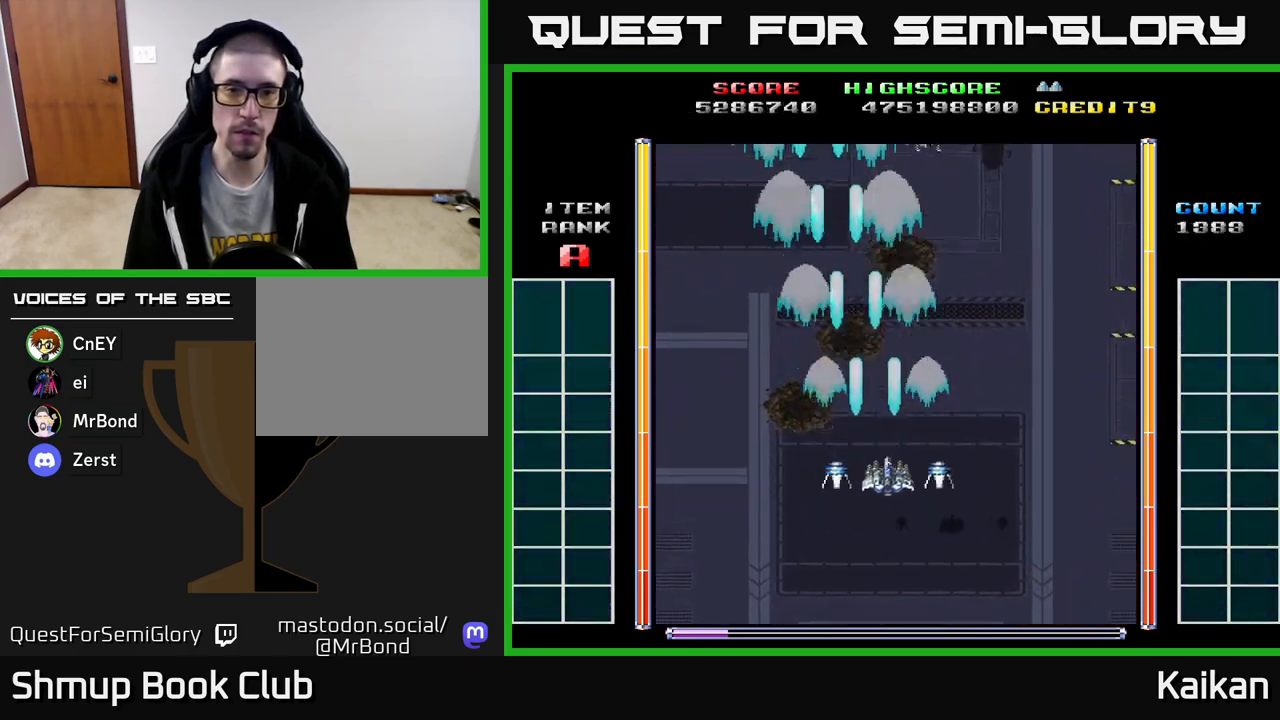
{"buttons": ["A", "DPAD_UP", "DPAD_LEFT"], "left_stick": "center", "events": [[283, "DPAD_DOWN", "up"], [317, "DPAD_RIGHT", "up"], [367, "DPAD_LEFT", "down"], [367, "DPAD_UP", "down"]]}
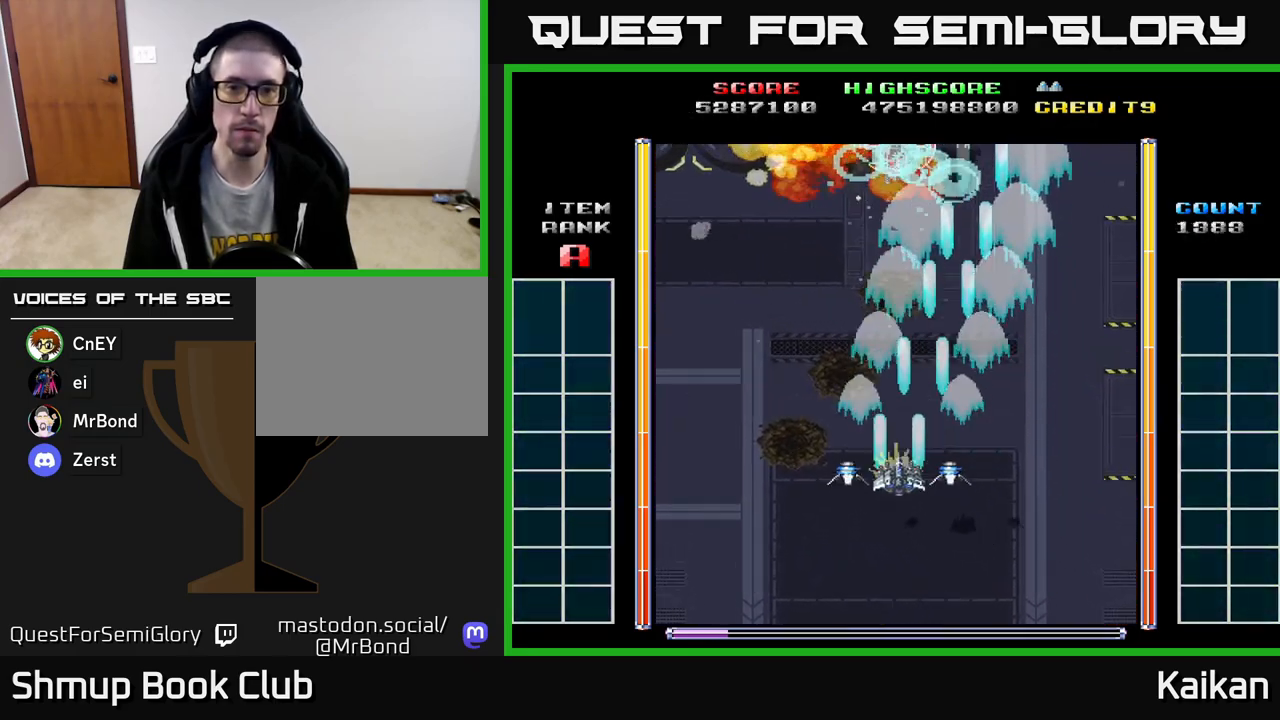
{"buttons": ["A", "DPAD_LEFT"], "left_stick": "center", "events": [[100, "DPAD_LEFT", "up"], [317, "DPAD_LEFT", "down"], [400, "DPAD_UP", "up"]]}
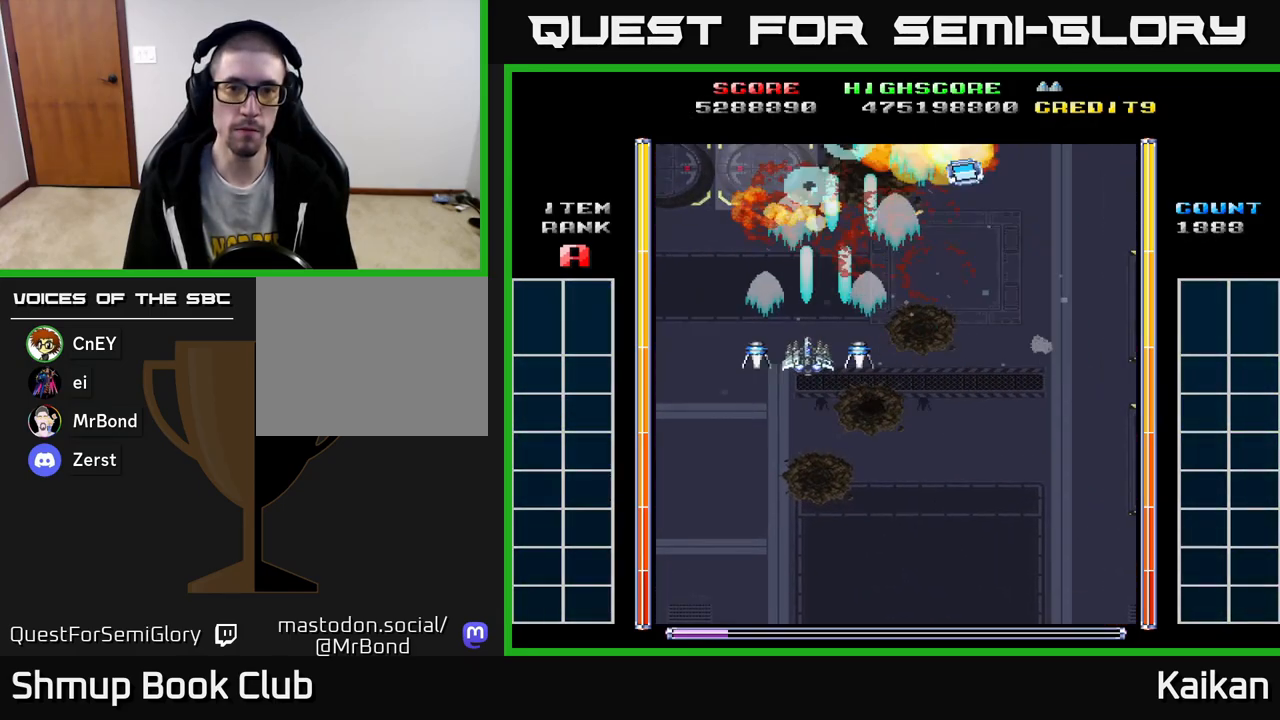
{"buttons": ["A", "DPAD_UP", "DPAD_RIGHT"], "left_stick": "center", "events": [[400, "DPAD_UP", "down"], [417, "DPAD_LEFT", "up"], [467, "DPAD_RIGHT", "down"]]}
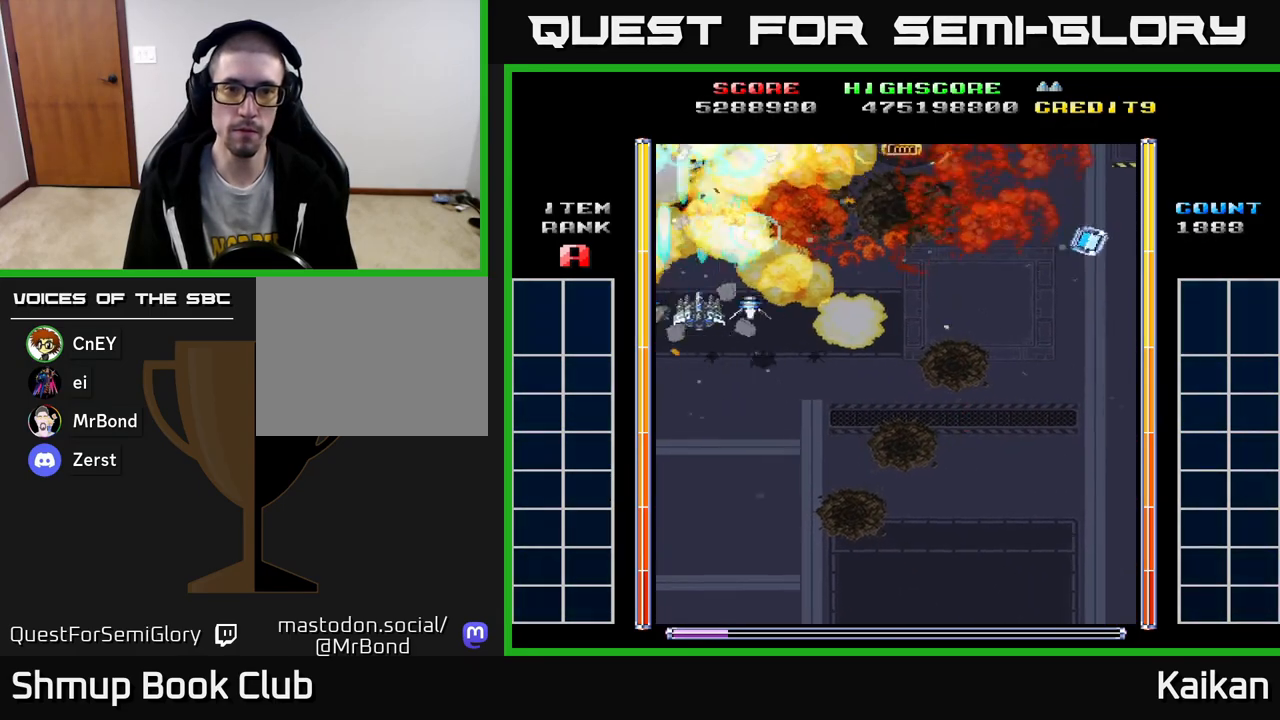
{"buttons": ["A", "DPAD_RIGHT"], "left_stick": "center", "events": [[33, "DPAD_UP", "up"]]}
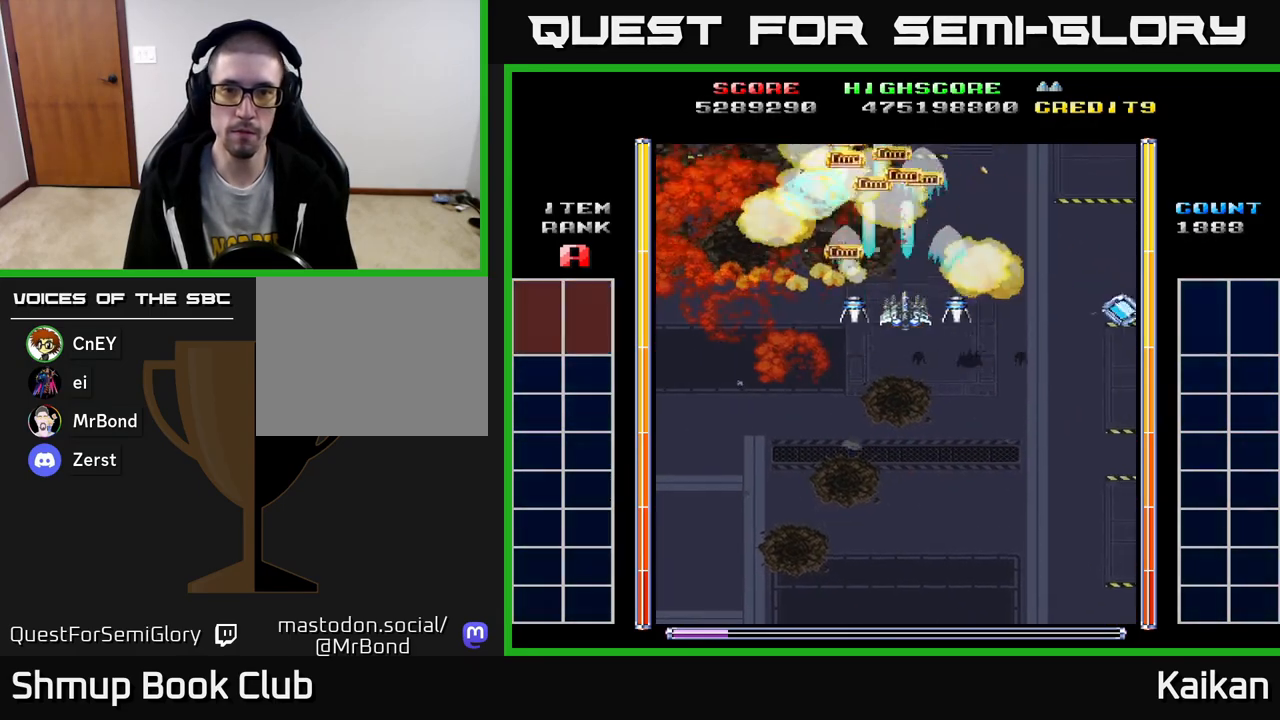
{"buttons": ["DPAD_DOWN", "DPAD_RIGHT"], "left_stick": "center", "events": [[333, "DPAD_DOWN", "down"], [450, "A", "up"]]}